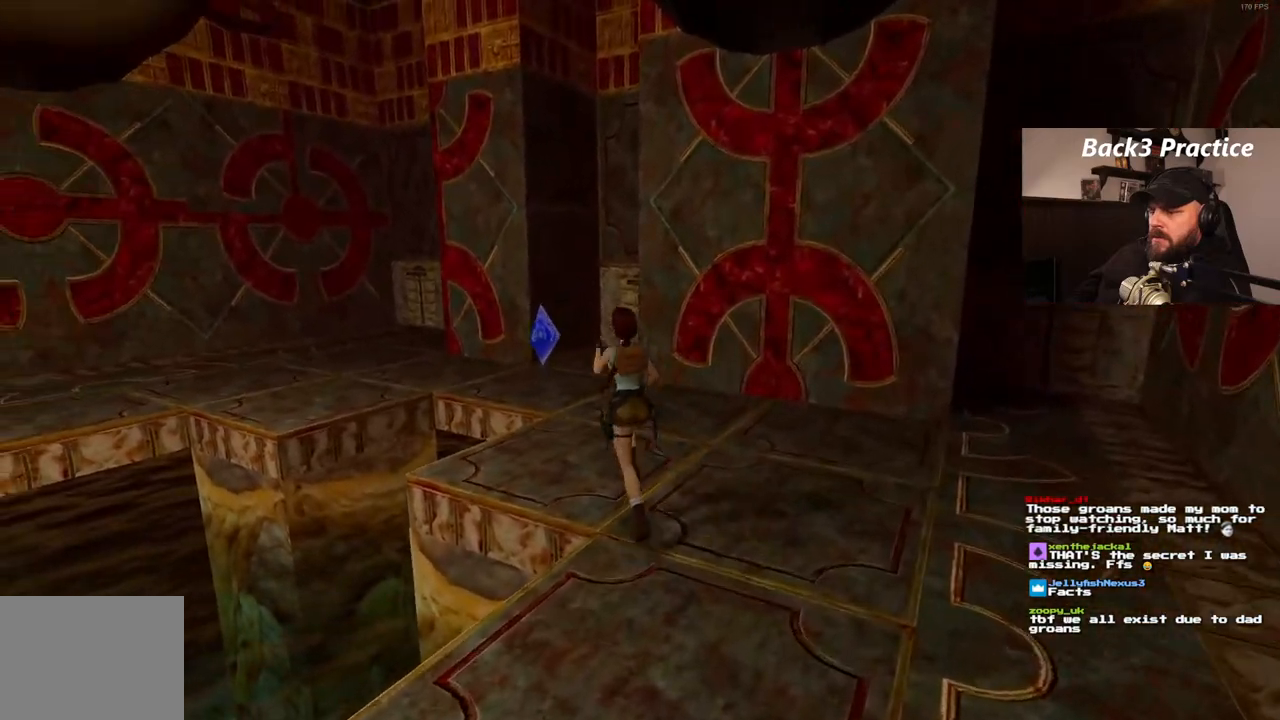
Gameplay with a controller (PlayStation layout); each line is a JSON object with the inputs held at the frame after it (dt_ms = milliseconds from this image to that frame). "events" lists button and stick changes between this image and that frame as [ms after this image, input, new state], when the widget could be followed in between. Not read: HOME L3 R3.
{"dt_ms": 500, "buttons": ["DPAD_UP", "DPAD_RIGHT"], "left_stick": "center", "right_stick": "center", "events": [[117, "DPAD_RIGHT", "down"], [200, "SQUARE", "up"]]}
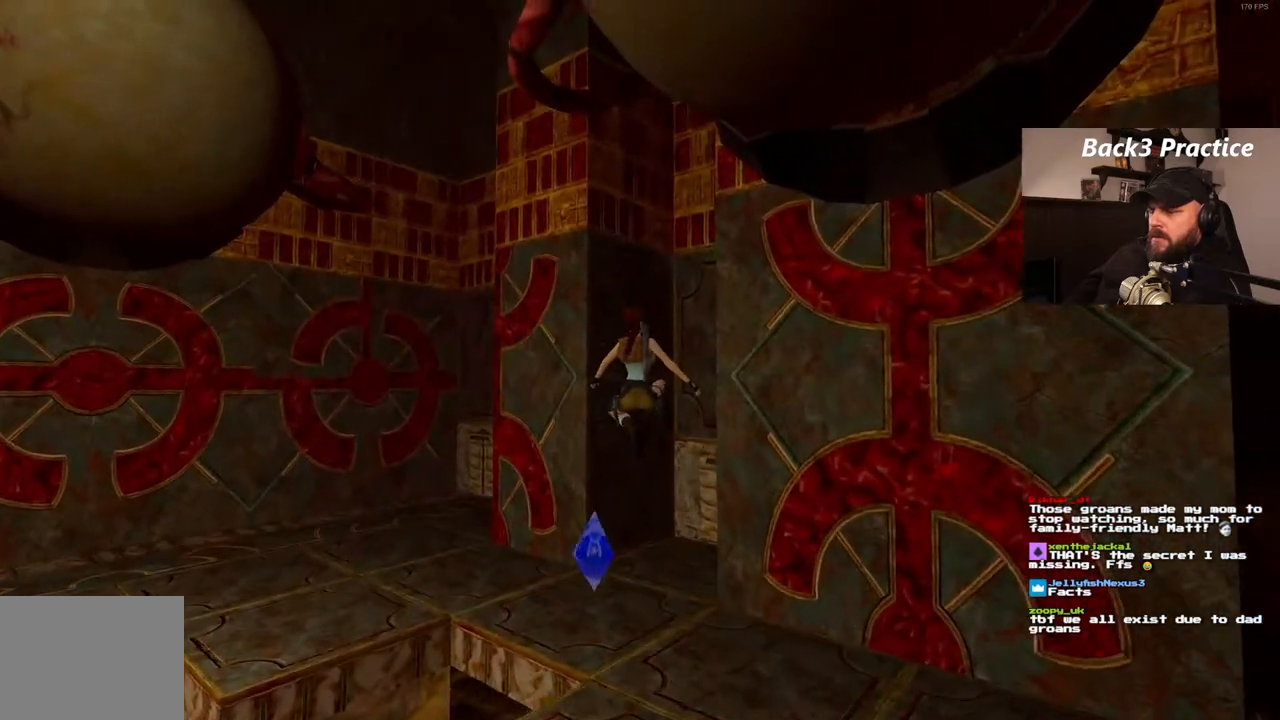
{"dt_ms": 500, "buttons": ["DPAD_UP"], "left_stick": "center", "right_stick": "center", "events": [[250, "DPAD_RIGHT", "up"]]}
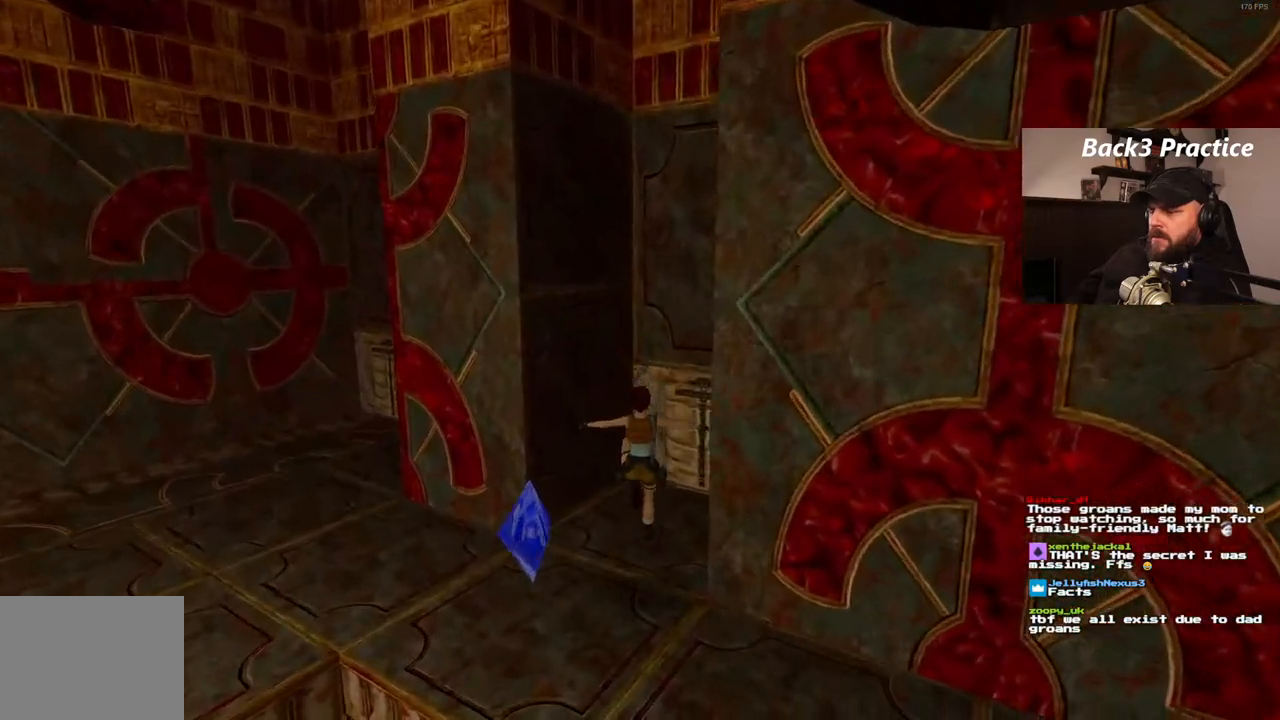
{"dt_ms": 500, "buttons": ["DPAD_RIGHT"], "left_stick": "center", "right_stick": "center", "events": [[50, "DPAD_RIGHT", "down"], [400, "DPAD_UP", "up"]]}
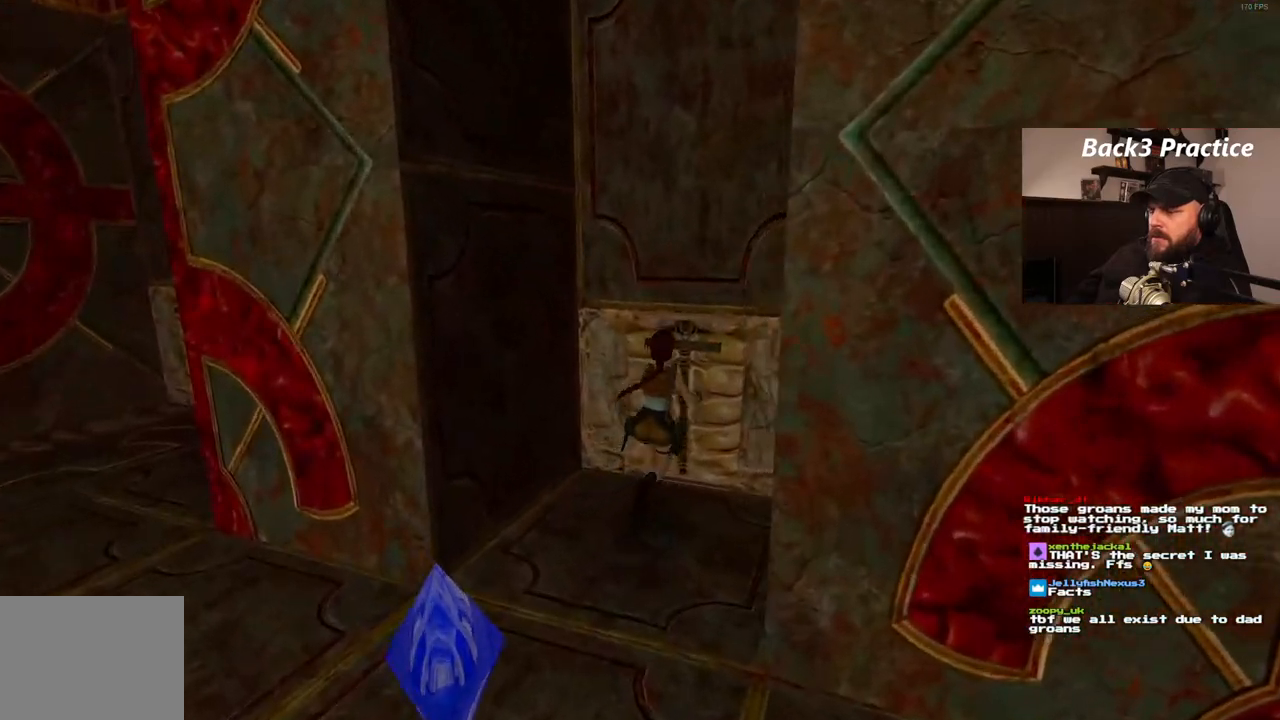
{"dt_ms": 500, "buttons": ["CROSS"], "left_stick": "center", "right_stick": "center", "events": [[17, "DPAD_RIGHT", "up"], [133, "CROSS", "down"]]}
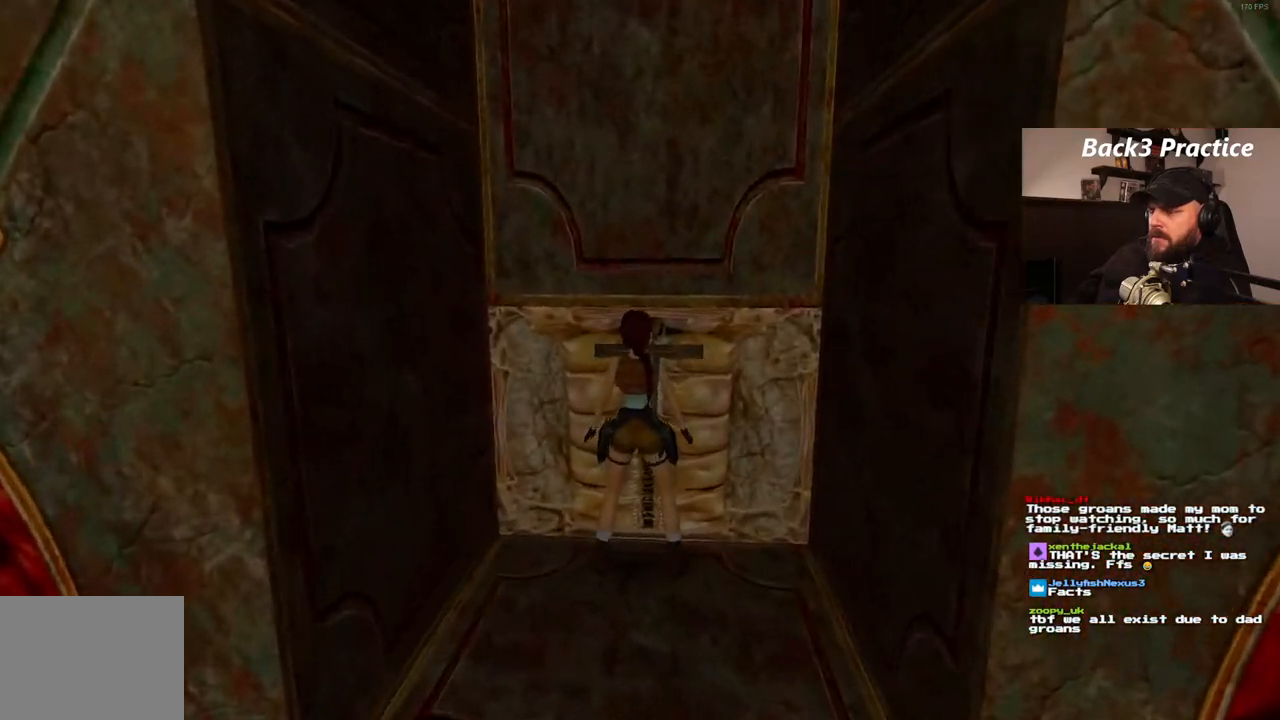
{"dt_ms": 500, "buttons": ["CROSS"], "left_stick": "center", "right_stick": "center", "events": []}
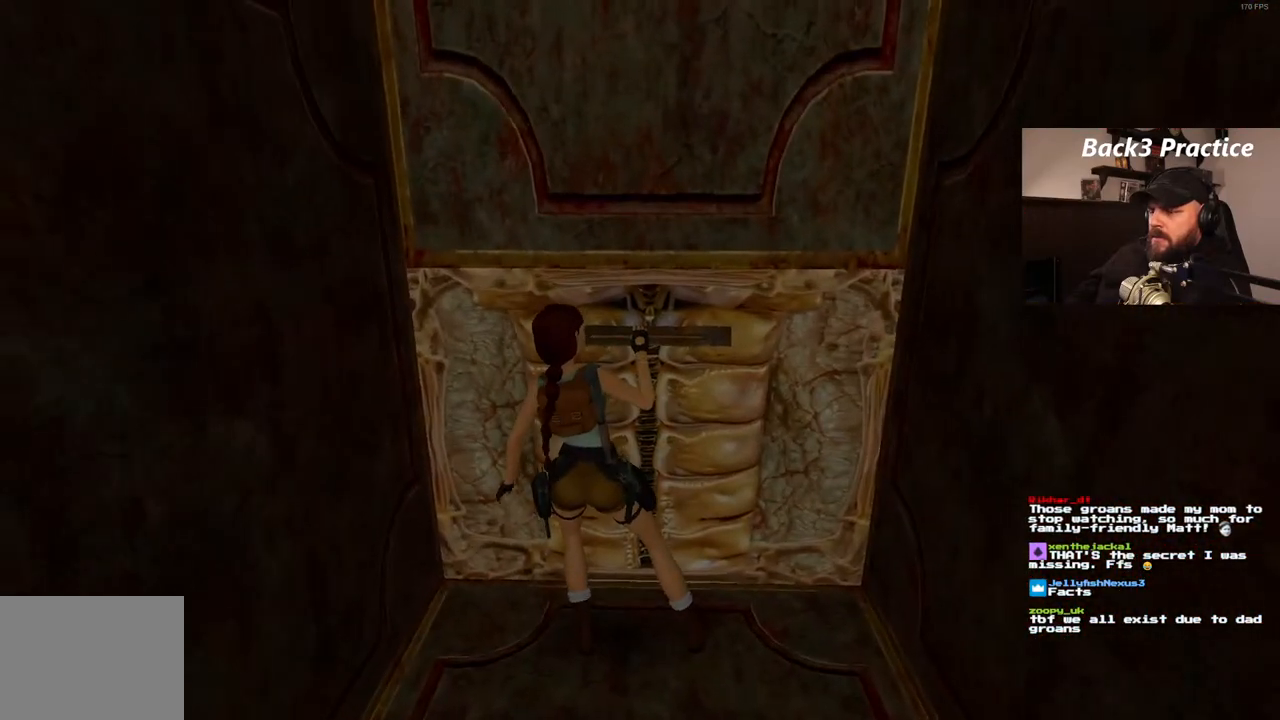
{"dt_ms": 500, "buttons": [], "left_stick": "center", "right_stick": "center", "events": [[133, "CROSS", "up"]]}
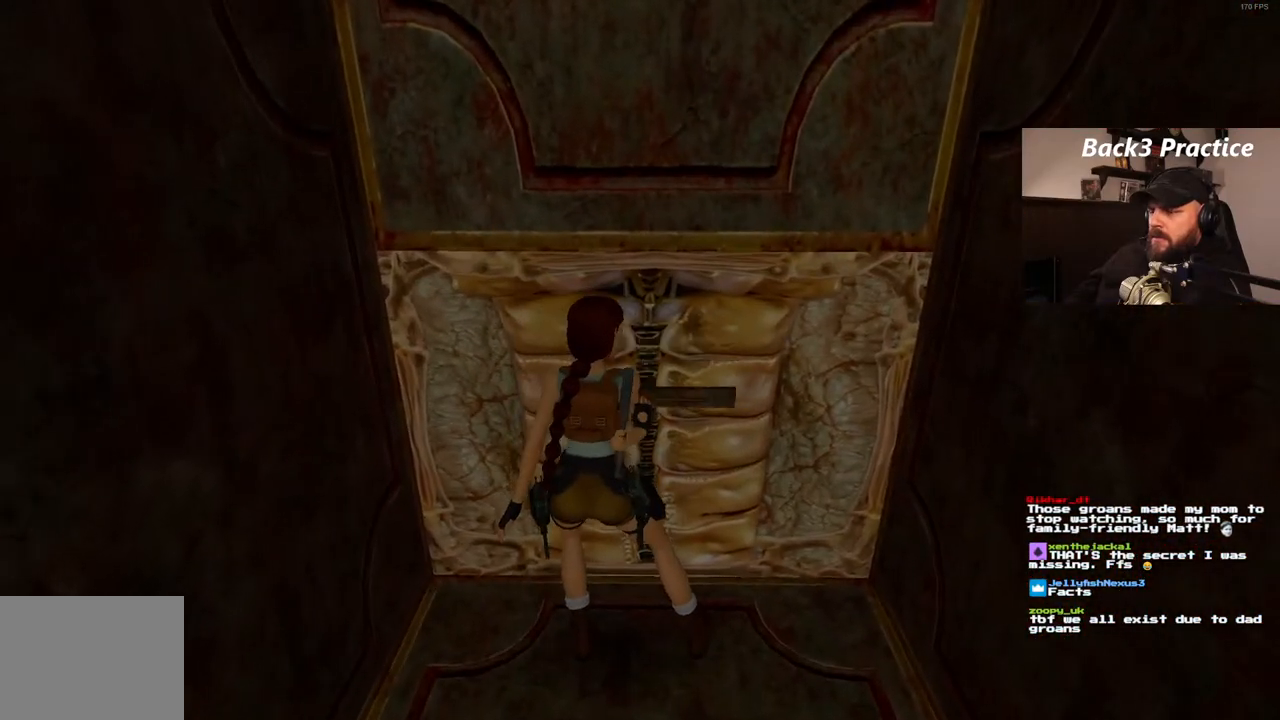
{"dt_ms": 1000, "buttons": ["DPAD_UP"], "left_stick": "center", "right_stick": "center", "events": [[433, "CIRCLE", "down"], [500, "CIRCLE", "up"], [967, "DPAD_UP", "down"]]}
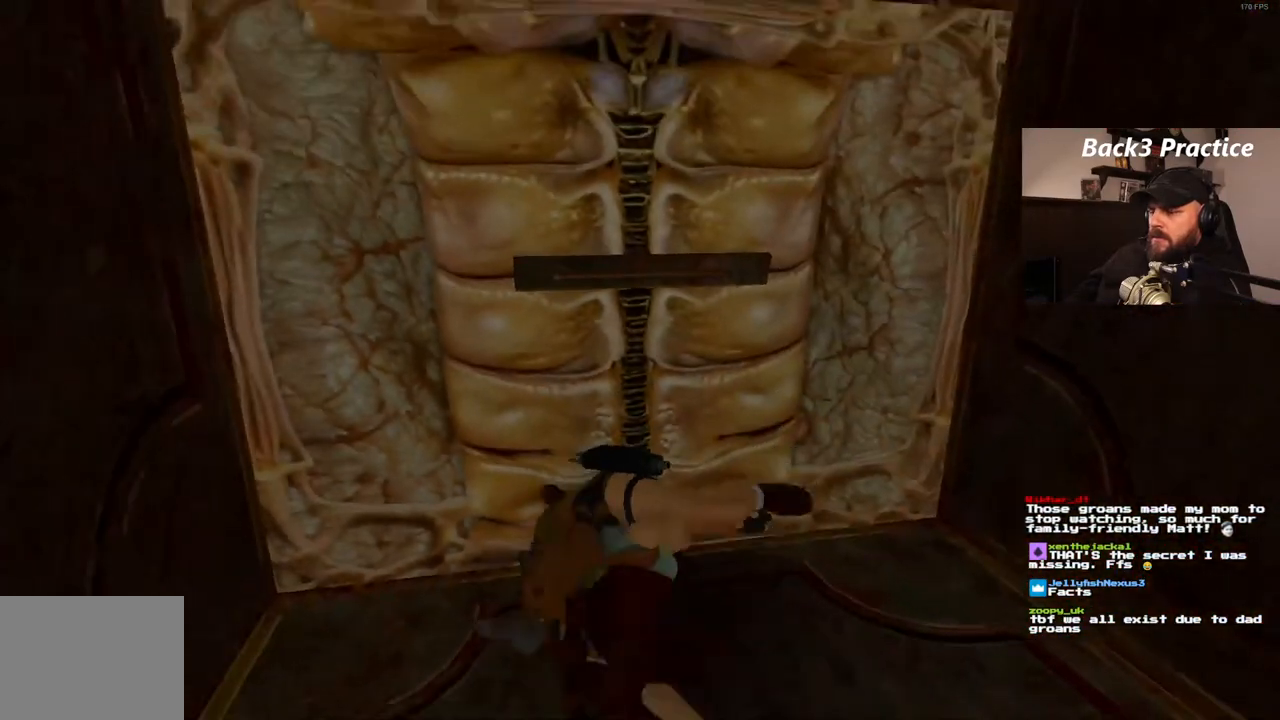
{"dt_ms": 500, "buttons": ["DPAD_UP"], "left_stick": "center", "right_stick": "center", "events": []}
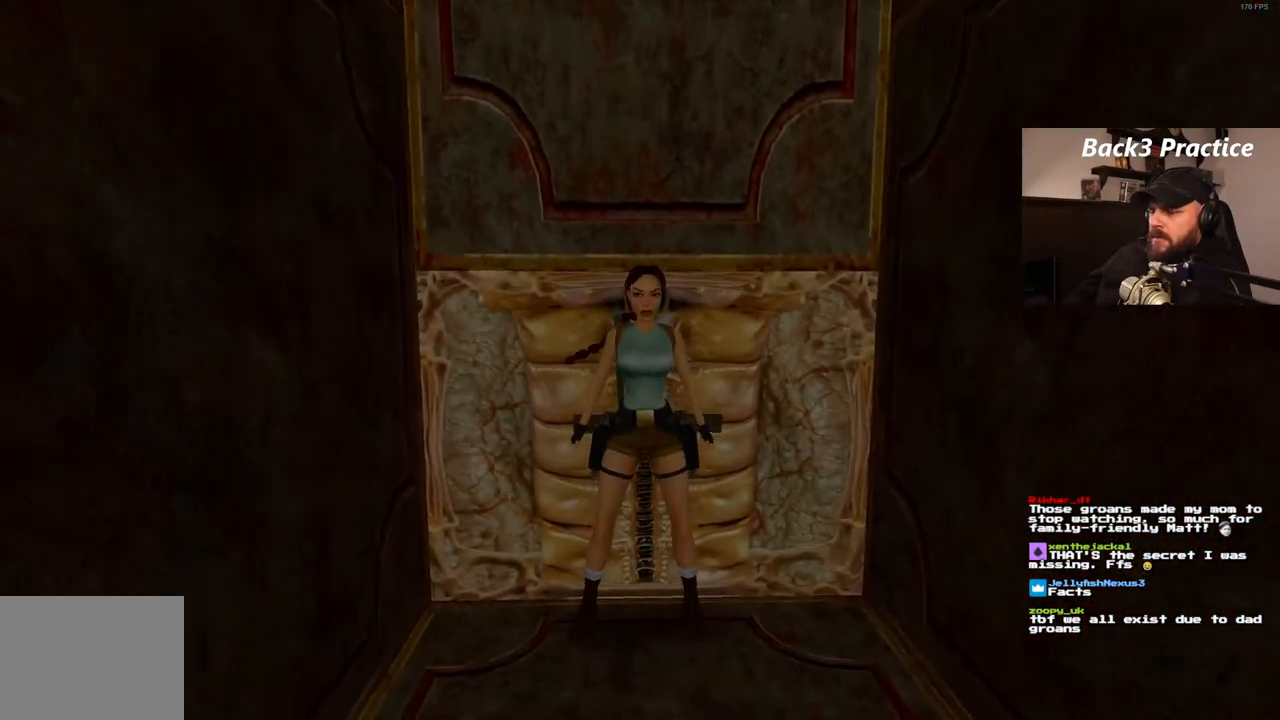
{"dt_ms": 500, "buttons": ["DPAD_UP", "DPAD_RIGHT"], "left_stick": "center", "right_stick": "center", "events": [[250, "DPAD_RIGHT", "down"]]}
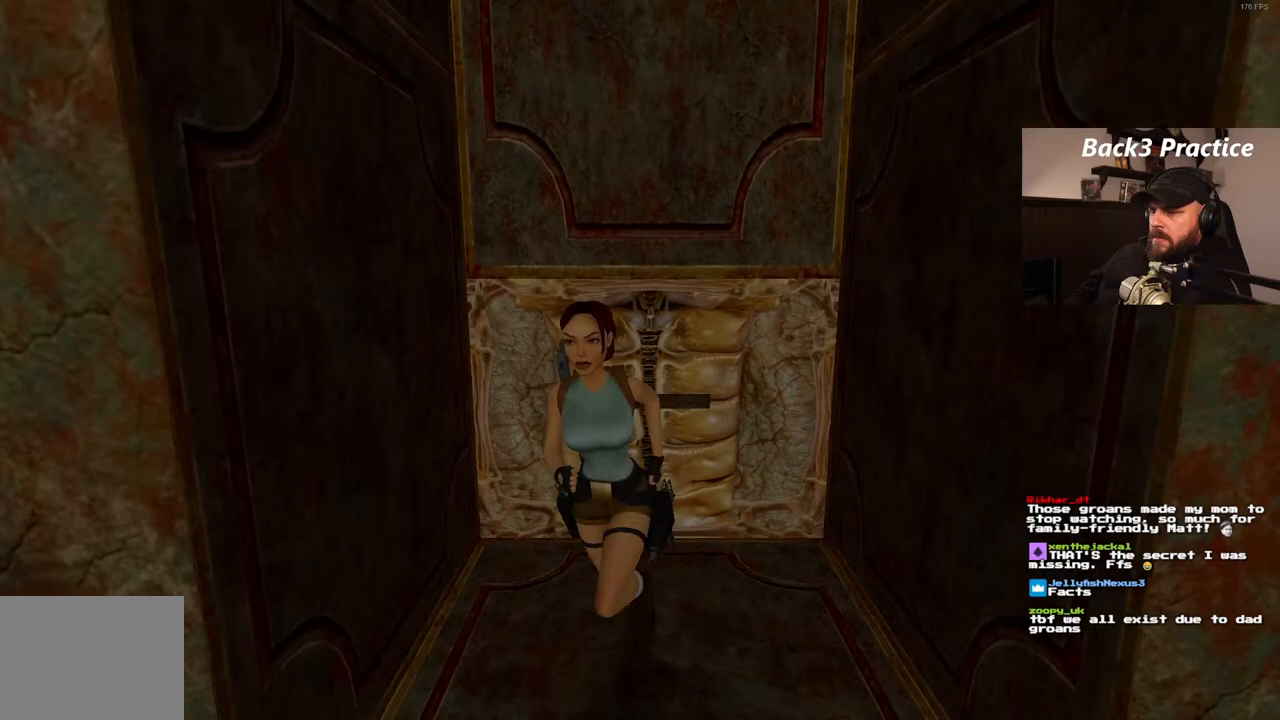
{"dt_ms": 500, "buttons": ["DPAD_UP", "DPAD_RIGHT"], "left_stick": "center", "right_stick": "center", "events": []}
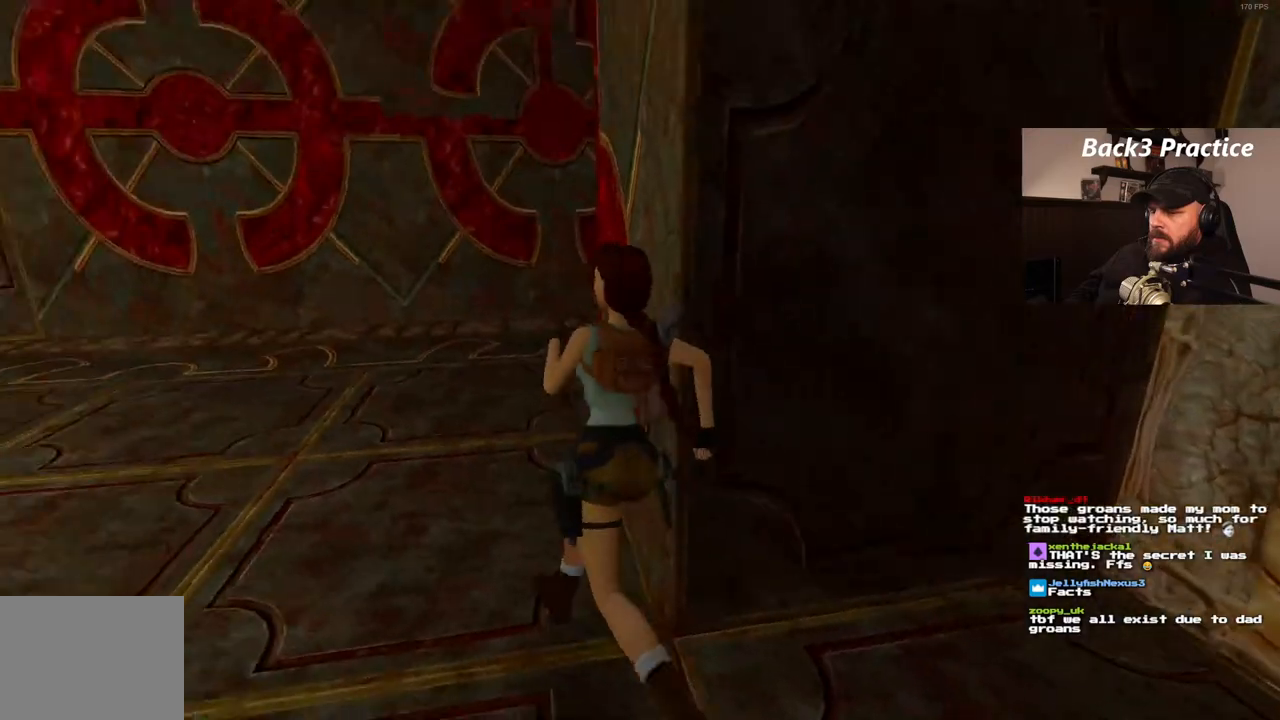
{"dt_ms": 500, "buttons": ["DPAD_UP", "DPAD_RIGHT"], "left_stick": "center", "right_stick": "center", "events": [[67, "DPAD_RIGHT", "up"], [317, "DPAD_RIGHT", "down"]]}
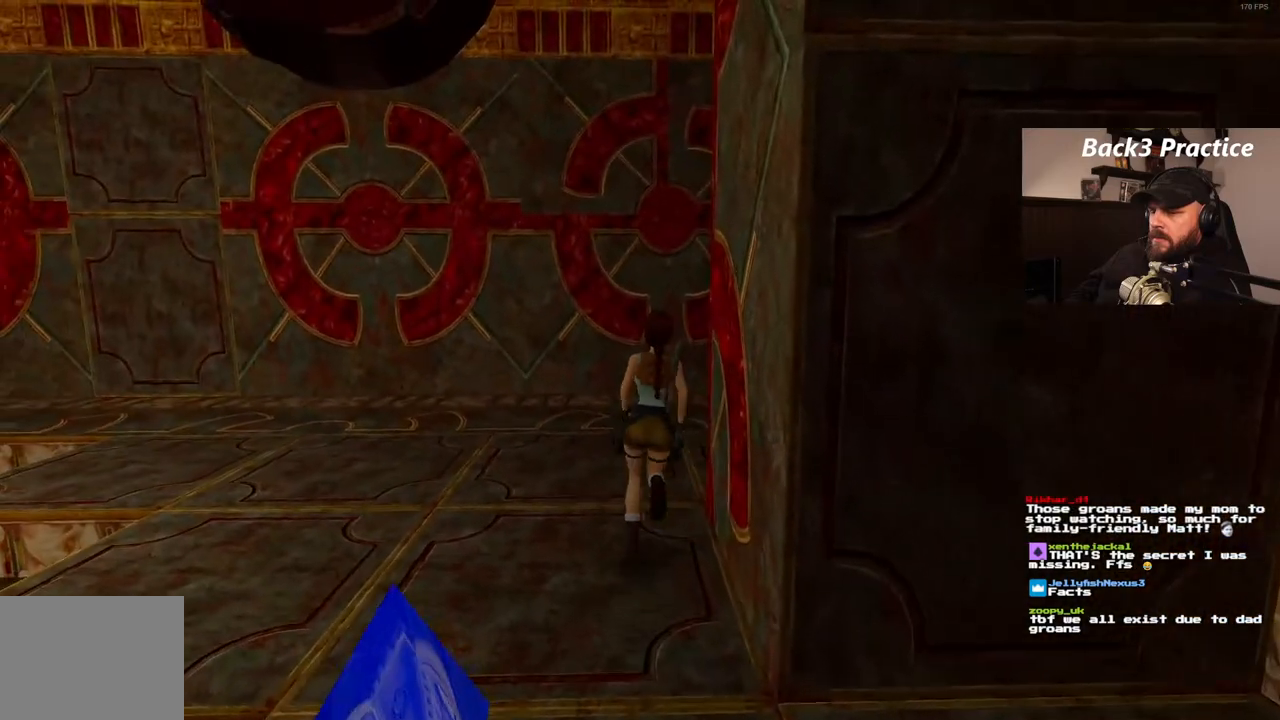
{"dt_ms": 500, "buttons": ["DPAD_UP"], "left_stick": "center", "right_stick": "center", "events": [[283, "DPAD_RIGHT", "up"]]}
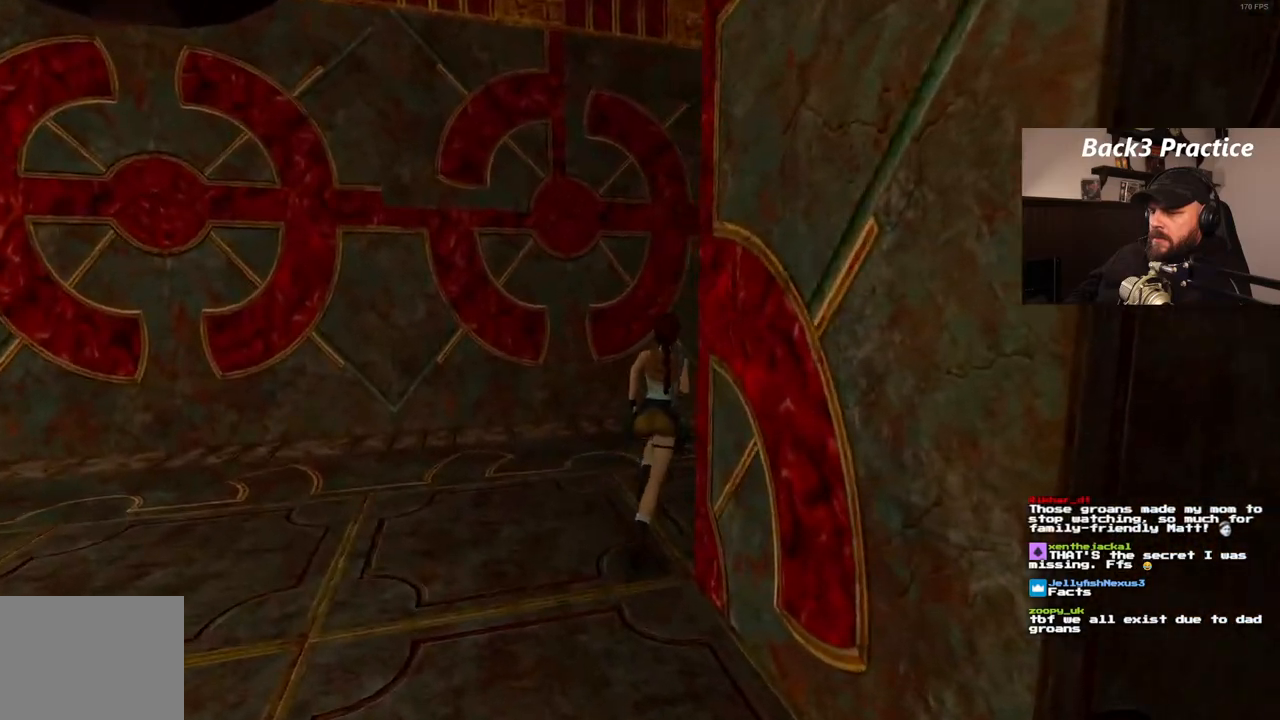
{"dt_ms": 500, "buttons": ["DPAD_UP", "DPAD_RIGHT"], "left_stick": "center", "right_stick": "center", "events": [[283, "DPAD_RIGHT", "down"]]}
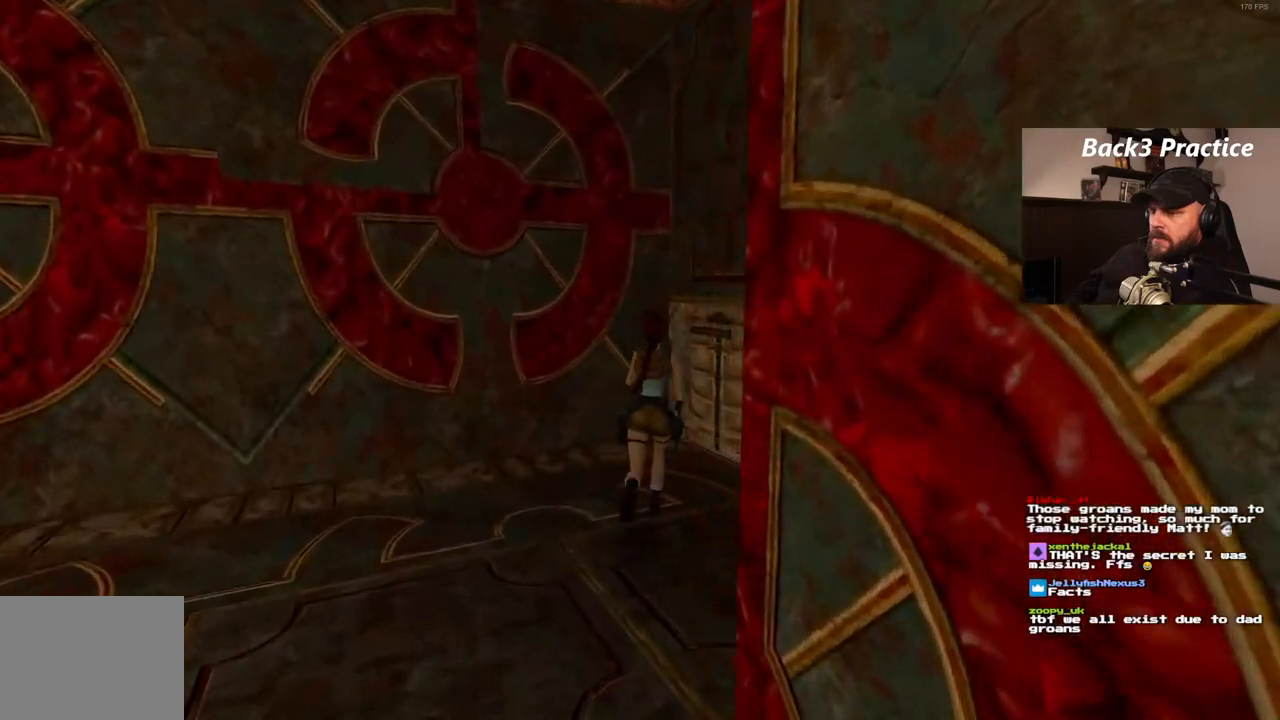
{"dt_ms": 500, "buttons": ["DPAD_RIGHT"], "left_stick": "center", "right_stick": "center", "events": [[300, "DPAD_RIGHT", "up"], [300, "DPAD_UP", "up"], [450, "DPAD_RIGHT", "down"]]}
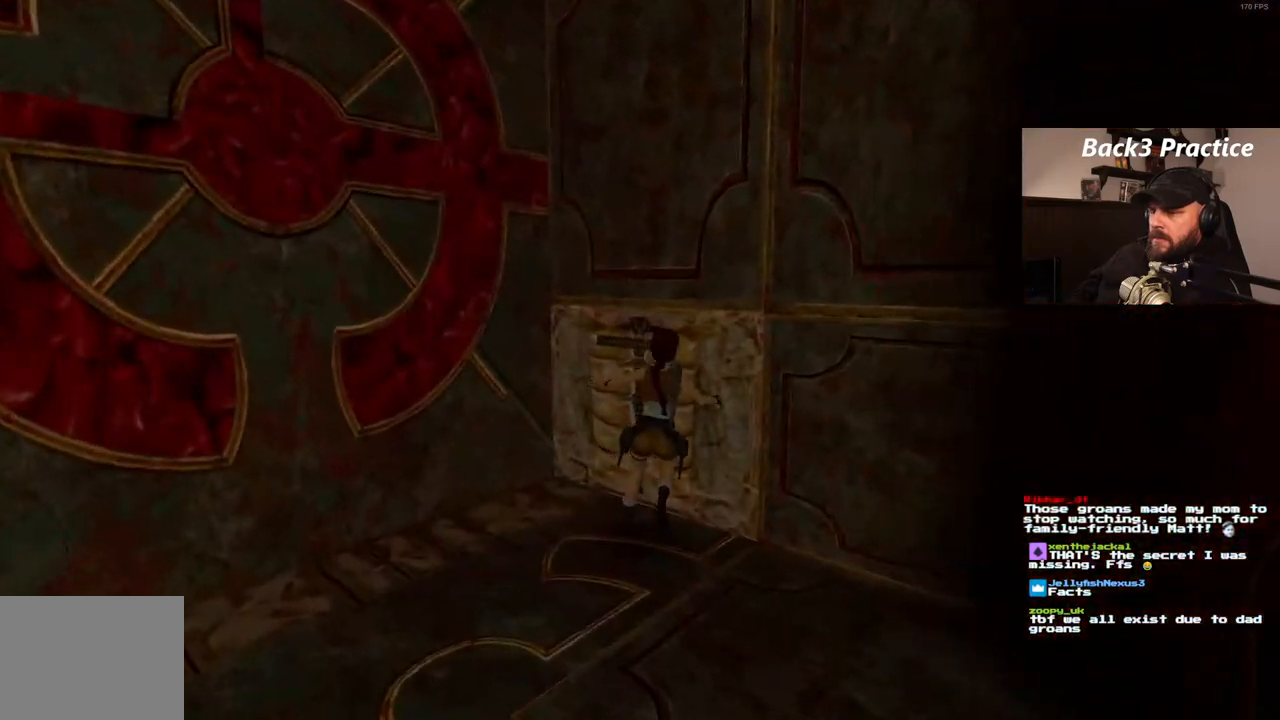
{"dt_ms": 500, "buttons": ["CROSS"], "left_stick": "center", "right_stick": "center", "events": [[367, "CROSS", "down"], [400, "DPAD_RIGHT", "up"]]}
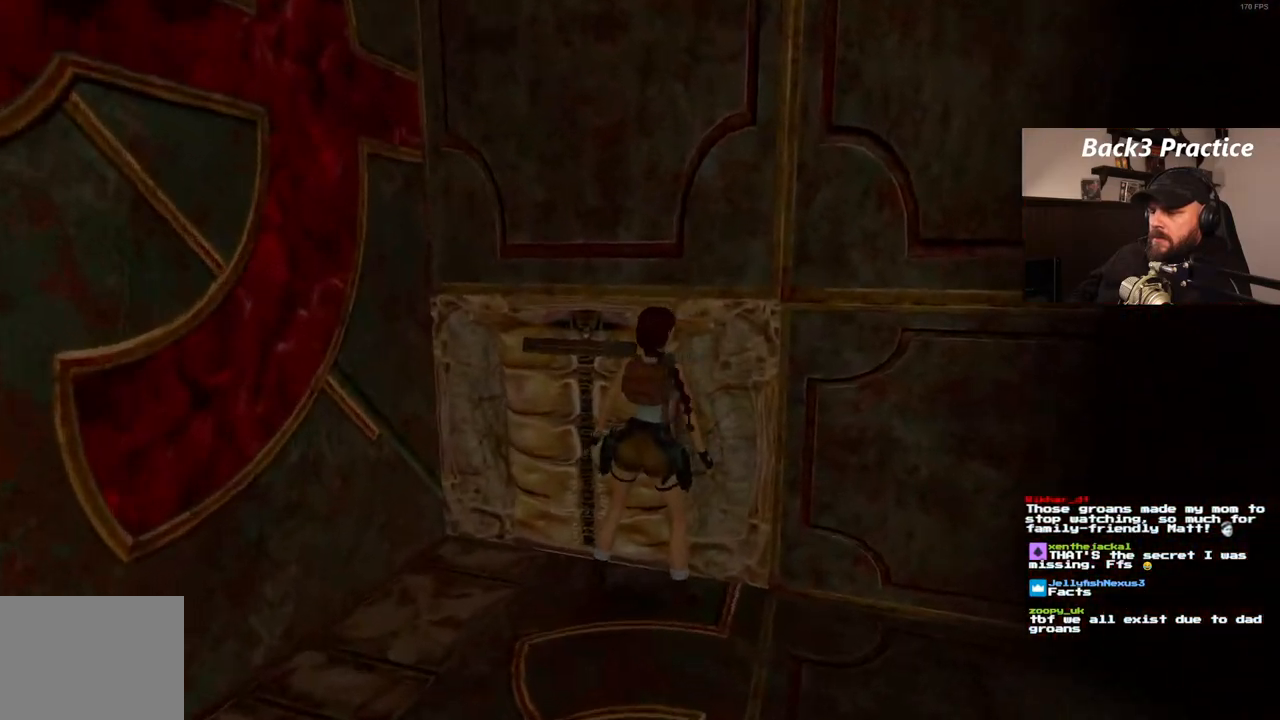
{"dt_ms": 500, "buttons": ["CROSS"], "left_stick": "center", "right_stick": "center", "events": []}
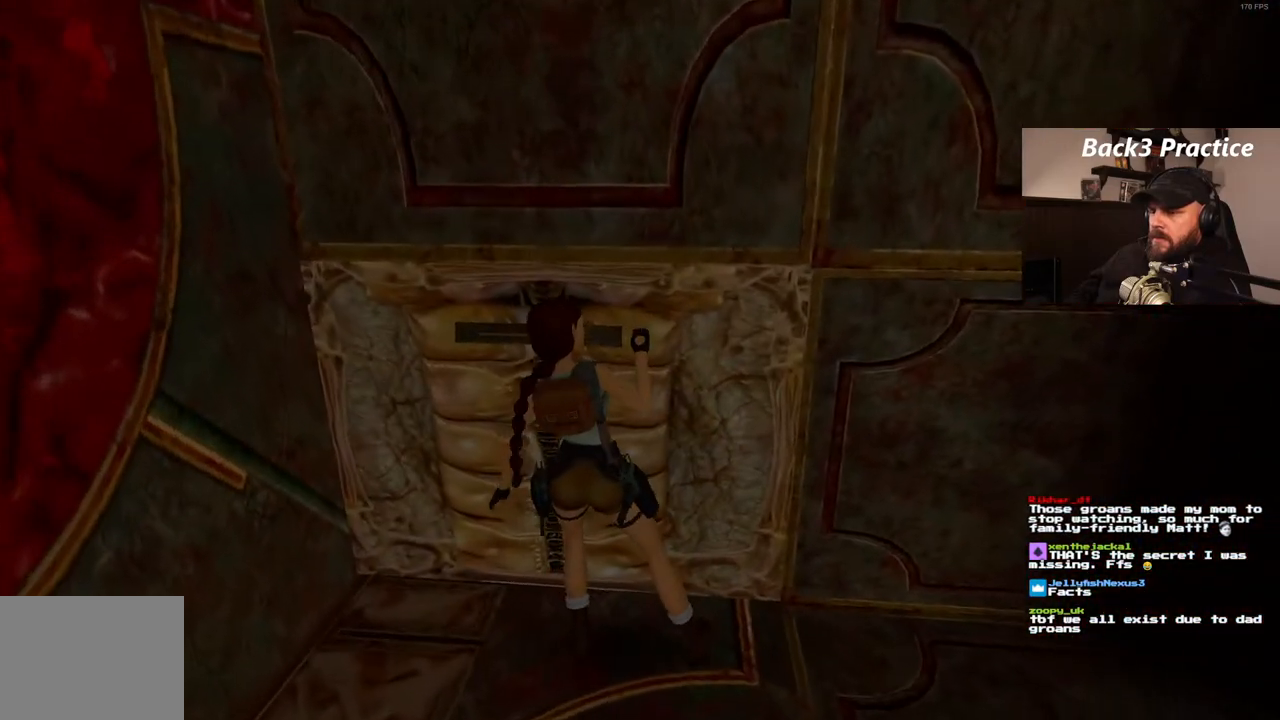
{"dt_ms": 500, "buttons": [], "left_stick": "center", "right_stick": "center", "events": [[183, "CROSS", "up"]]}
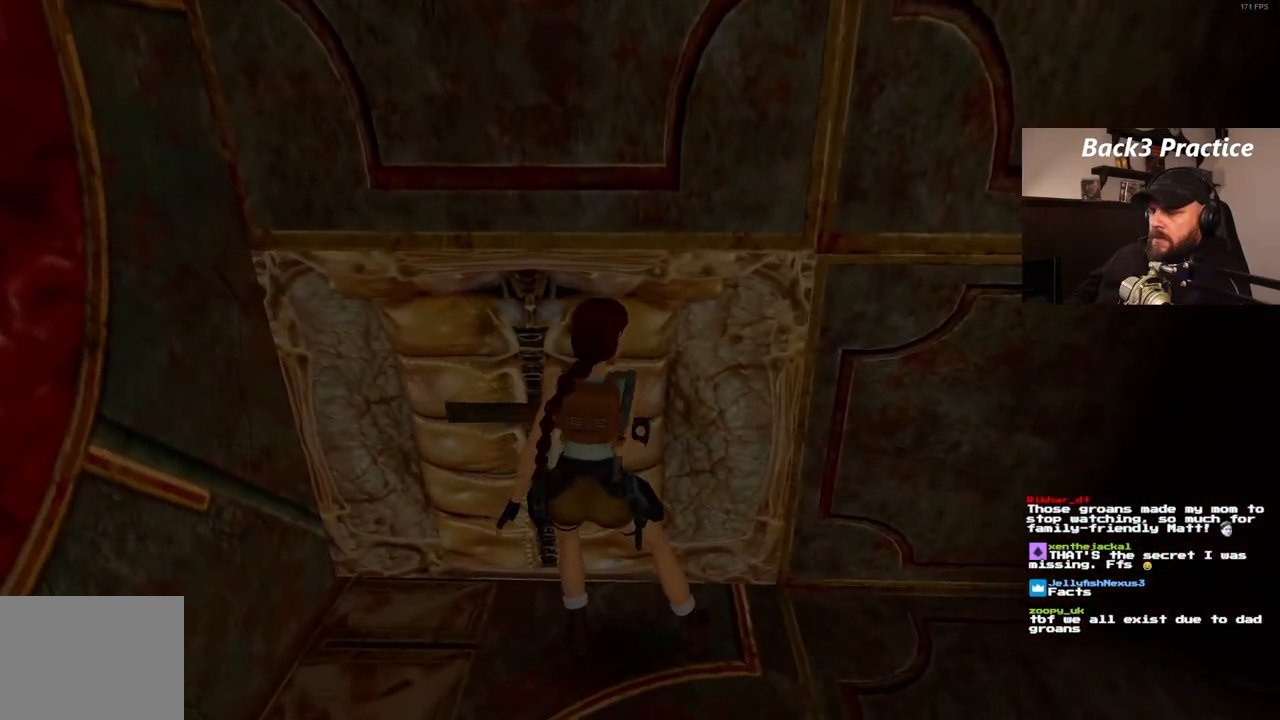
{"dt_ms": 1000, "buttons": ["DPAD_UP"], "left_stick": "center", "right_stick": "center", "events": [[833, "DPAD_UP", "down"]]}
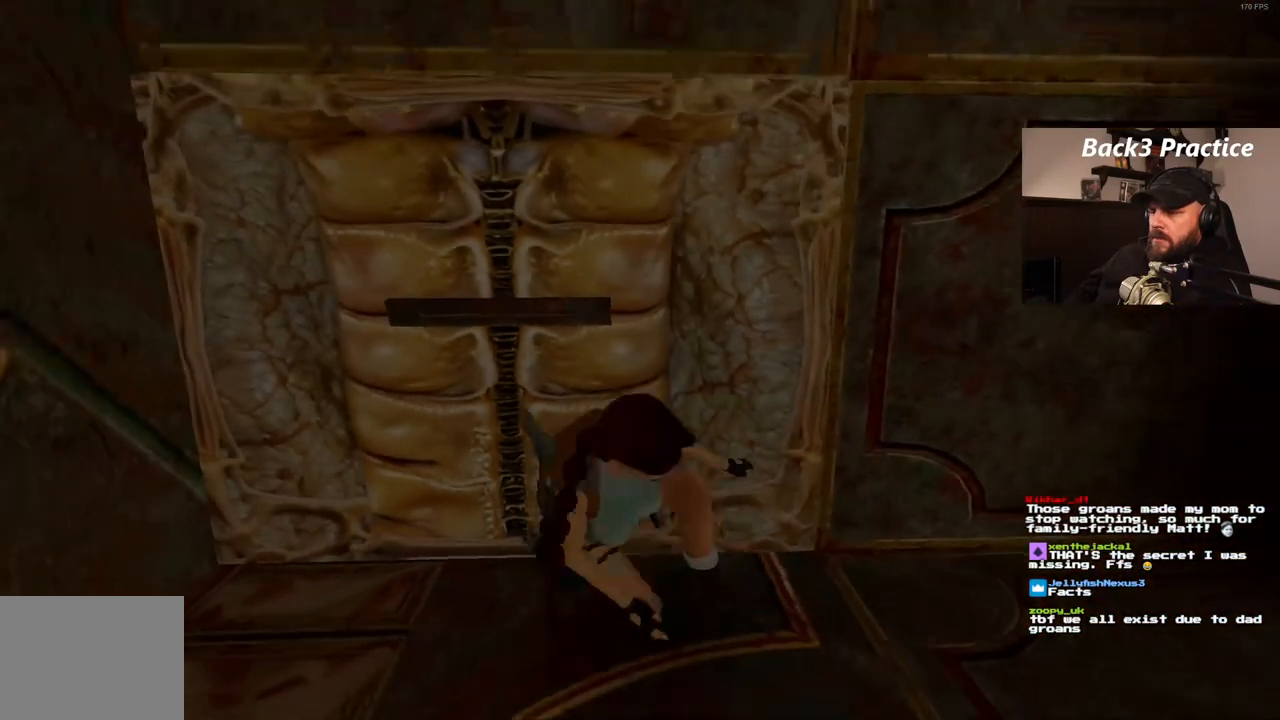
{"dt_ms": 1000, "buttons": ["DPAD_UP"], "left_stick": "center", "right_stick": "center", "events": [[133, "DPAD_LEFT", "down"], [717, "DPAD_LEFT", "up"]]}
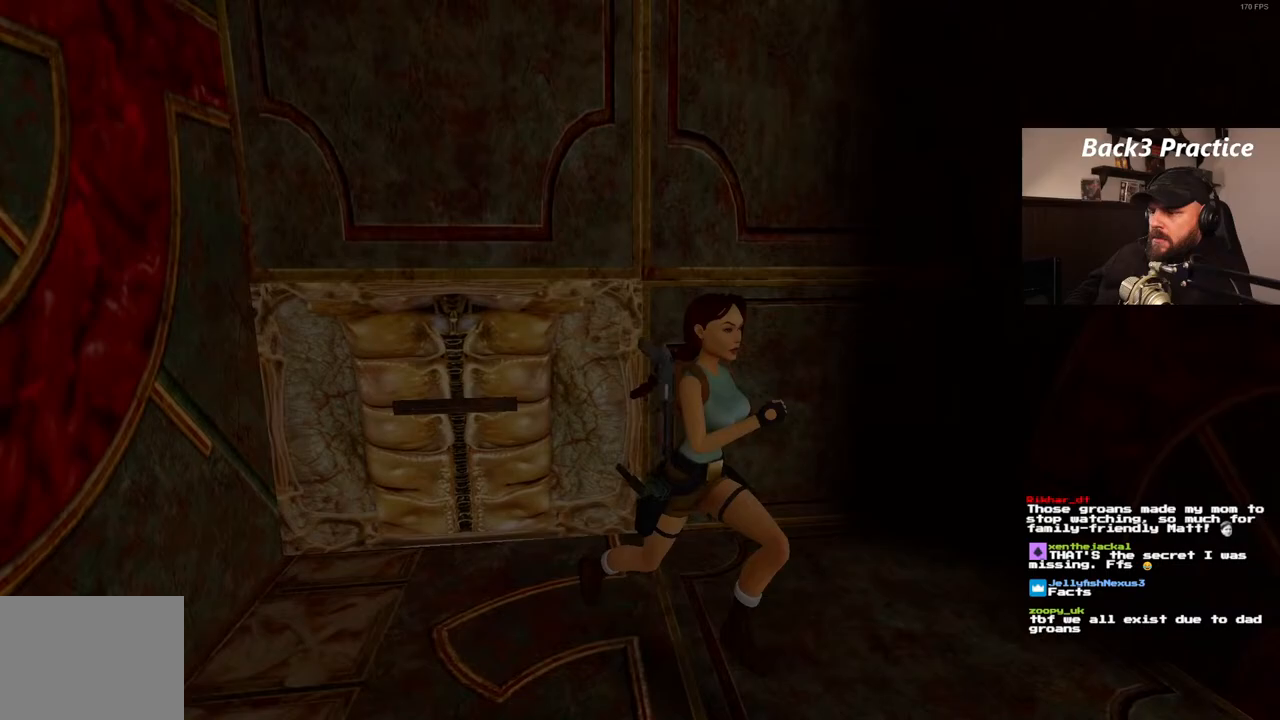
{"dt_ms": 500, "buttons": ["DPAD_UP"], "left_stick": "center", "right_stick": "center", "events": [[133, "DPAD_RIGHT", "down"], [250, "DPAD_RIGHT", "up"]]}
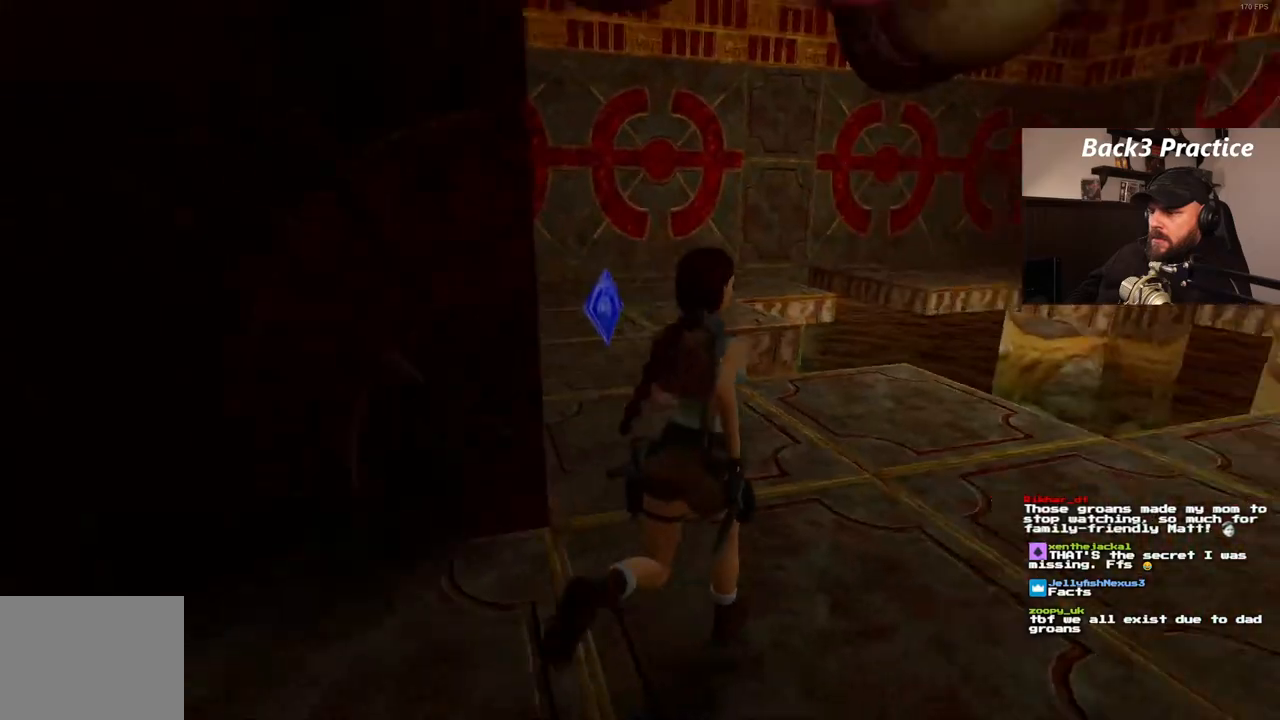
{"dt_ms": 500, "buttons": ["DPAD_UP"], "left_stick": "center", "right_stick": "center", "events": [[100, "DPAD_RIGHT", "down"], [400, "DPAD_RIGHT", "up"]]}
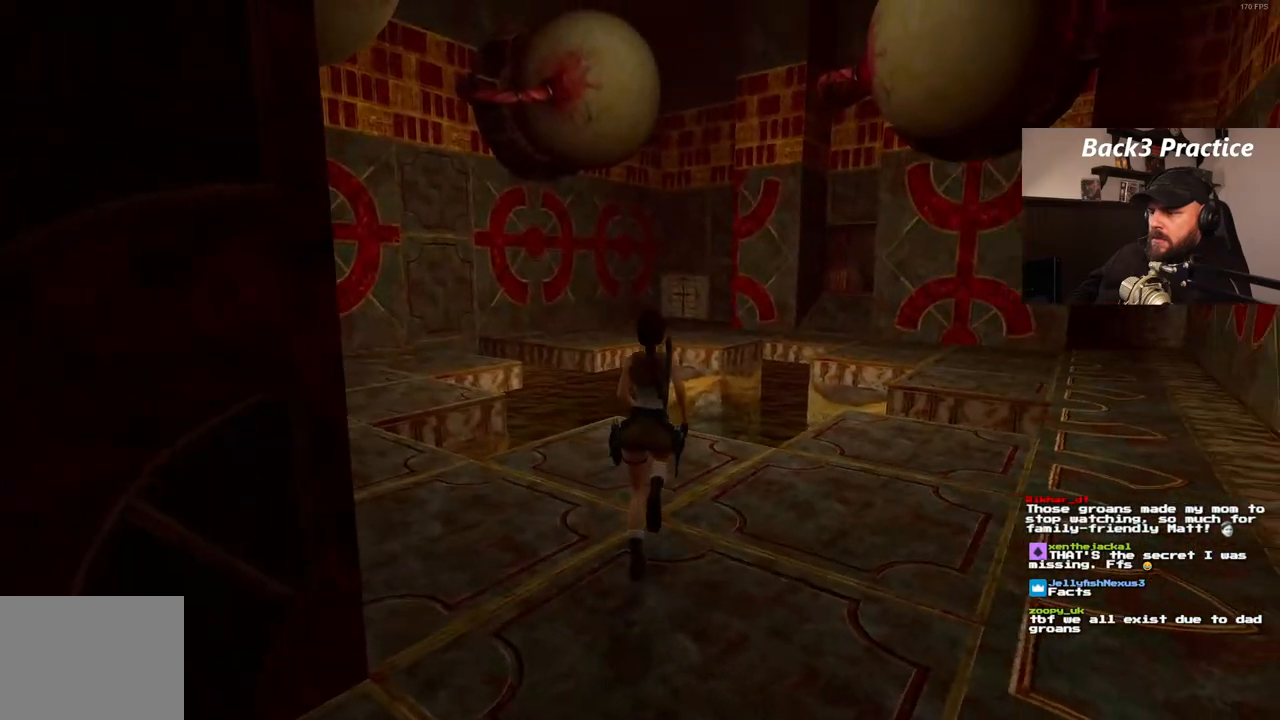
{"dt_ms": 500, "buttons": ["SQUARE", "R1", "DPAD_UP"], "left_stick": "center", "right_stick": "center", "events": [[50, "SQUARE", "down"], [100, "DPAD_RIGHT", "down"], [117, "R1", "down"], [317, "DPAD_RIGHT", "up"]]}
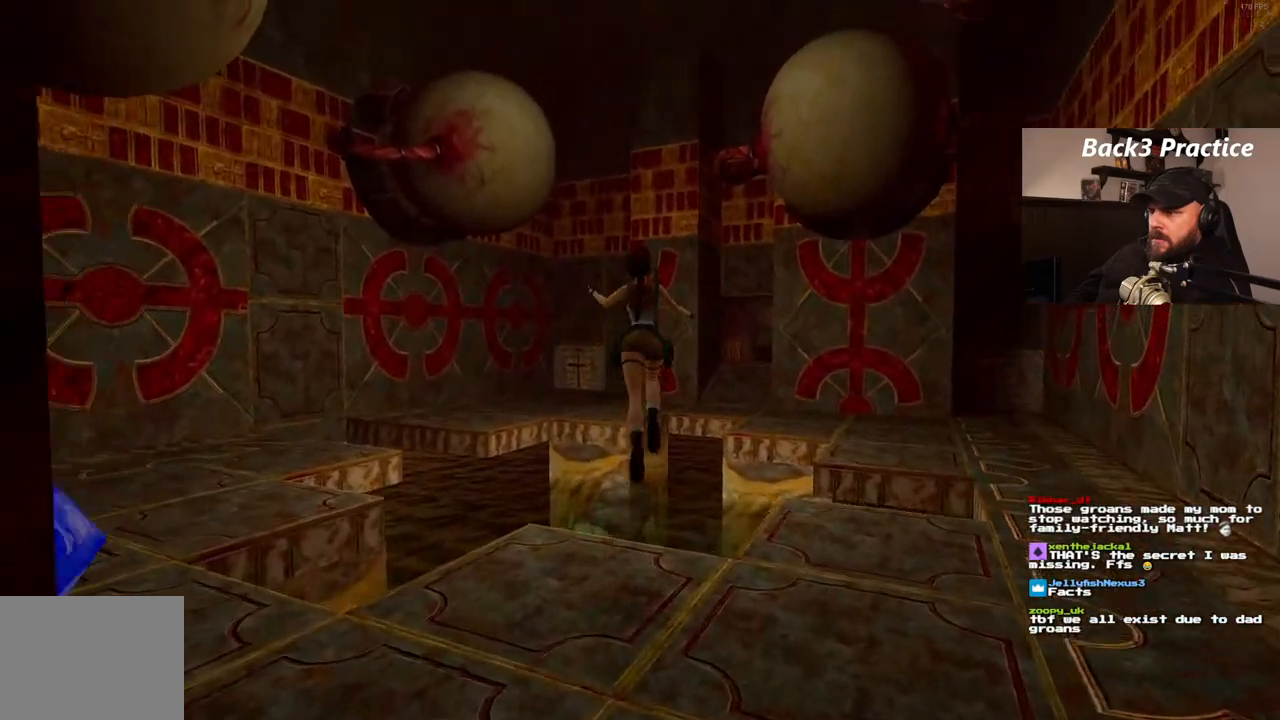
{"dt_ms": 500, "buttons": ["SQUARE"], "left_stick": "center", "right_stick": "center", "events": [[400, "DPAD_UP", "up"], [500, "R1", "up"]]}